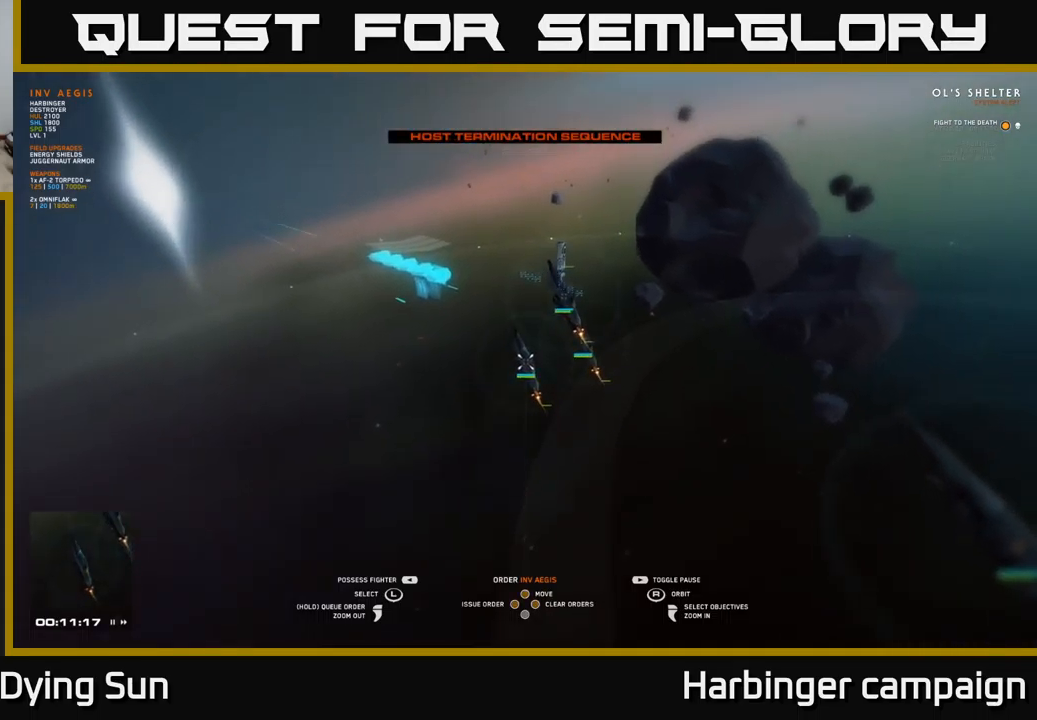
Gameplay with a controller (Xbox layout); each line is a JSON object with the inputs held at the frame after it. "events" lists button and stick changes between this image and that frame as [ms after this image, input, new state], when the widget could be followed in between.
{"buttons": [], "left_stick": "center", "right_stick": "center", "events": [[167, "SELECT", "down"], [267, "SELECT", "up"]]}
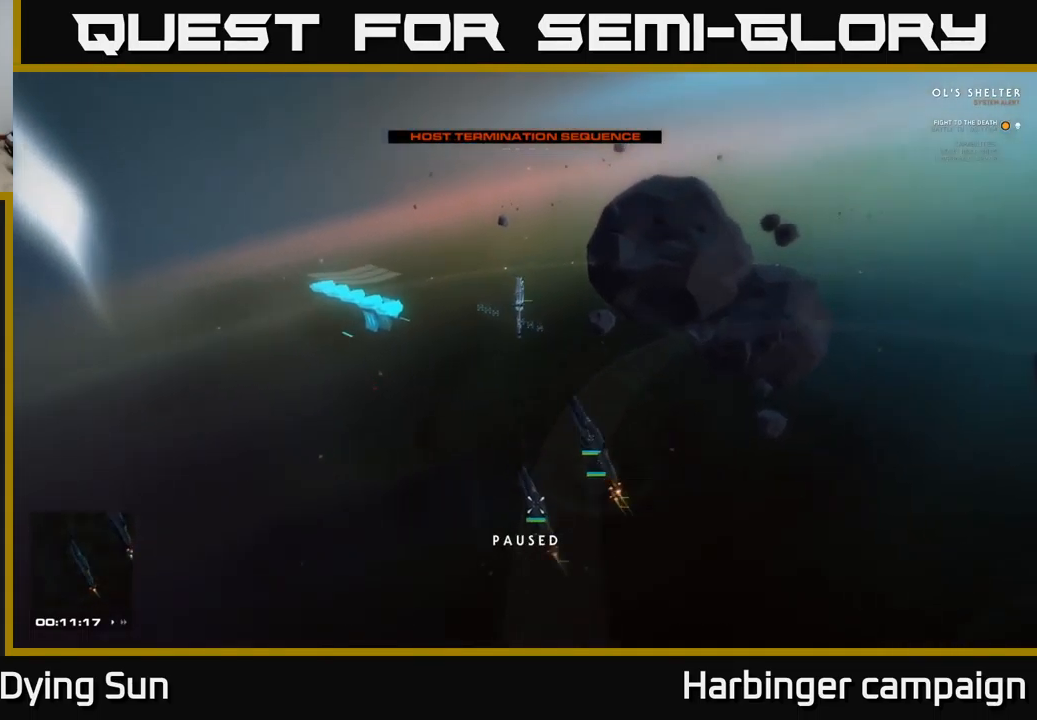
{"buttons": [], "left_stick": "center", "right_stick": "down-left", "events": [[167, "right_stick", "down-left"]]}
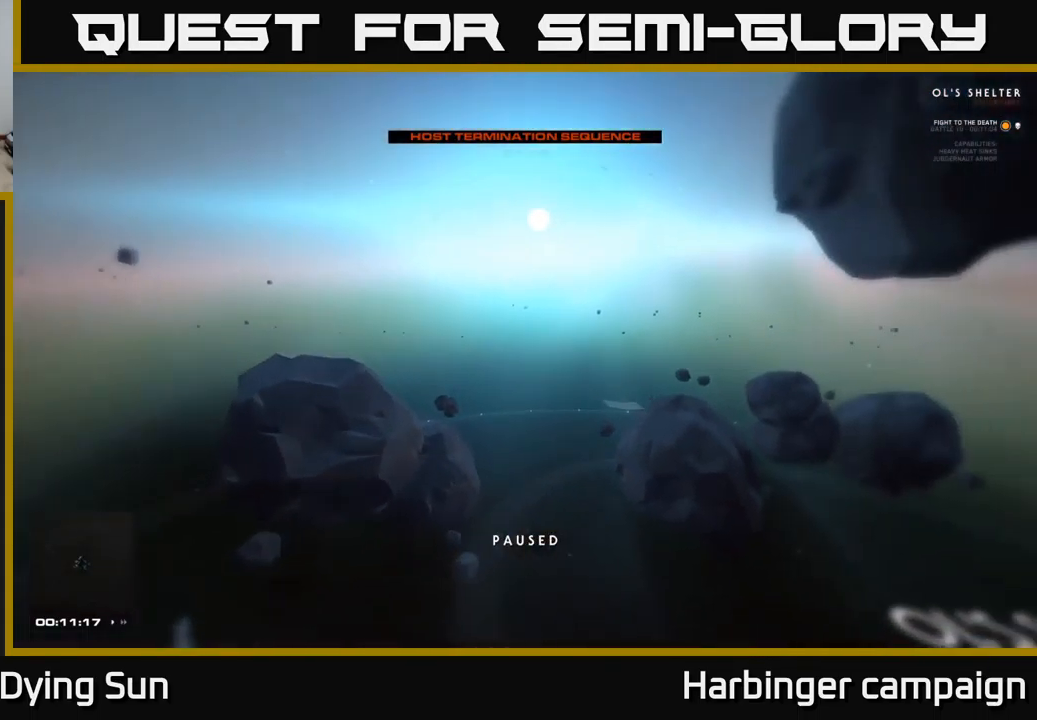
{"buttons": ["L1"], "left_stick": "center", "right_stick": "down-left", "events": [[350, "L1", "down"]]}
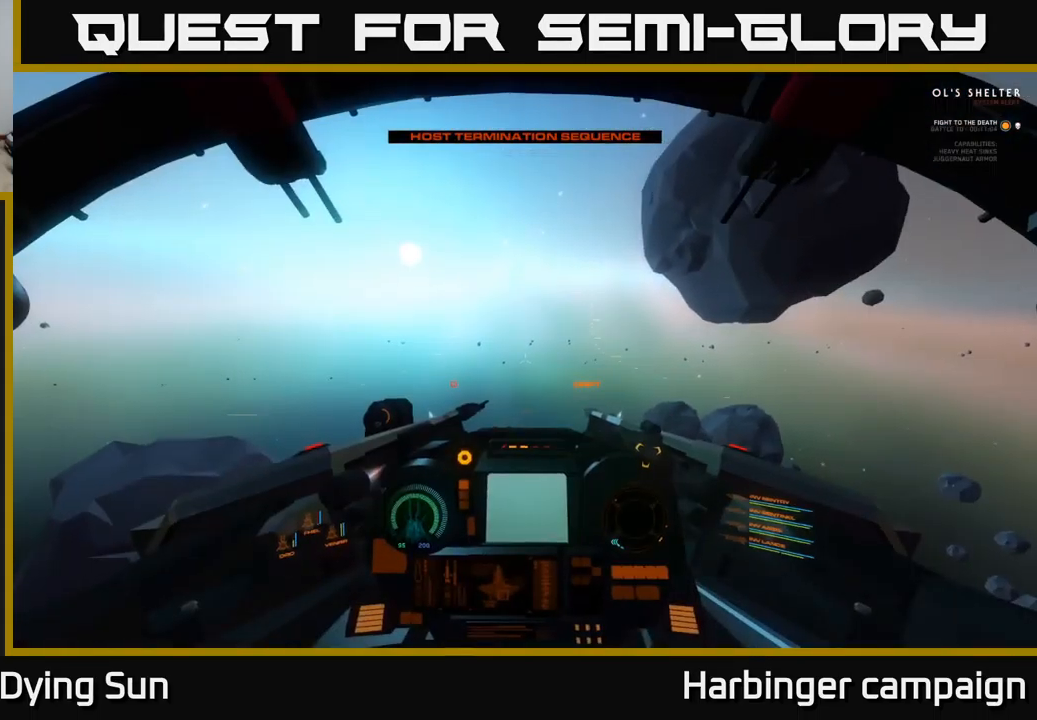
{"buttons": ["L1"], "left_stick": "center", "right_stick": "down-left", "events": []}
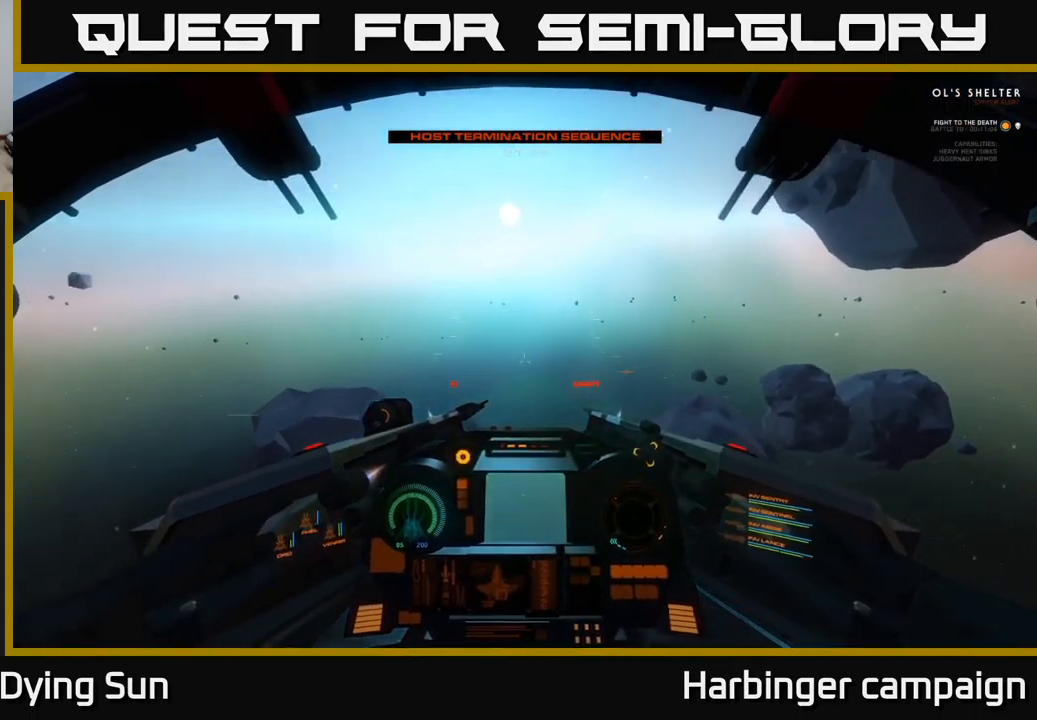
{"buttons": ["L1"], "left_stick": "center", "right_stick": "down-left", "events": []}
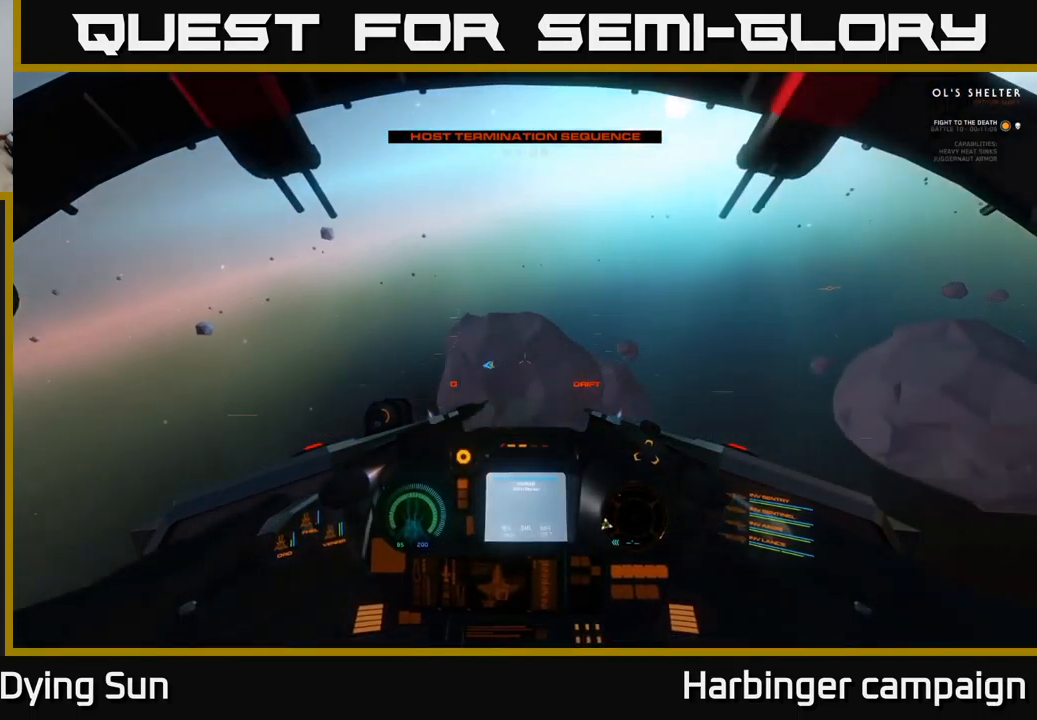
{"buttons": ["L1", "L3"], "left_stick": "up-left", "right_stick": "down-left", "events": [[334, "L3", "down"], [367, "left_stick", "up-left"]]}
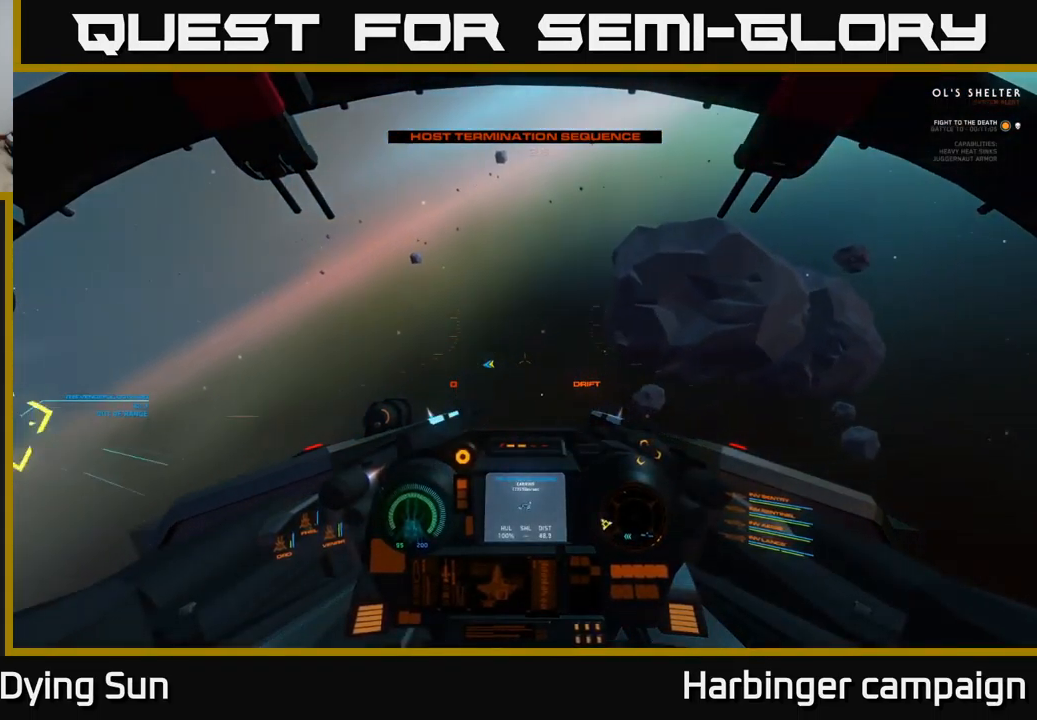
{"buttons": [], "left_stick": "center", "right_stick": "up-left", "events": [[50, "right_stick", "down"], [200, "right_stick", "down-right"], [367, "L3", "up"], [367, "right_stick", "down-left"], [417, "left_stick", "center"], [417, "right_stick", "up-left"], [434, "L1", "up"]]}
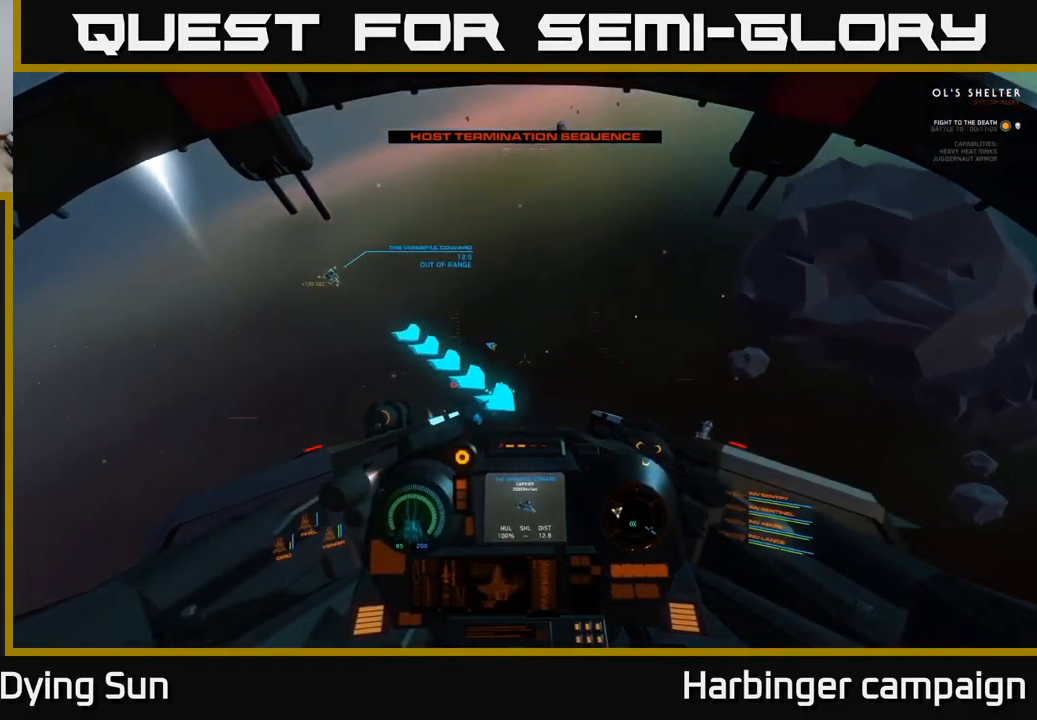
{"buttons": [], "left_stick": "center", "right_stick": "down-right", "events": [[100, "L2", "down"], [184, "right_stick", "center"], [400, "right_stick", "down-right"], [467, "L2", "up"]]}
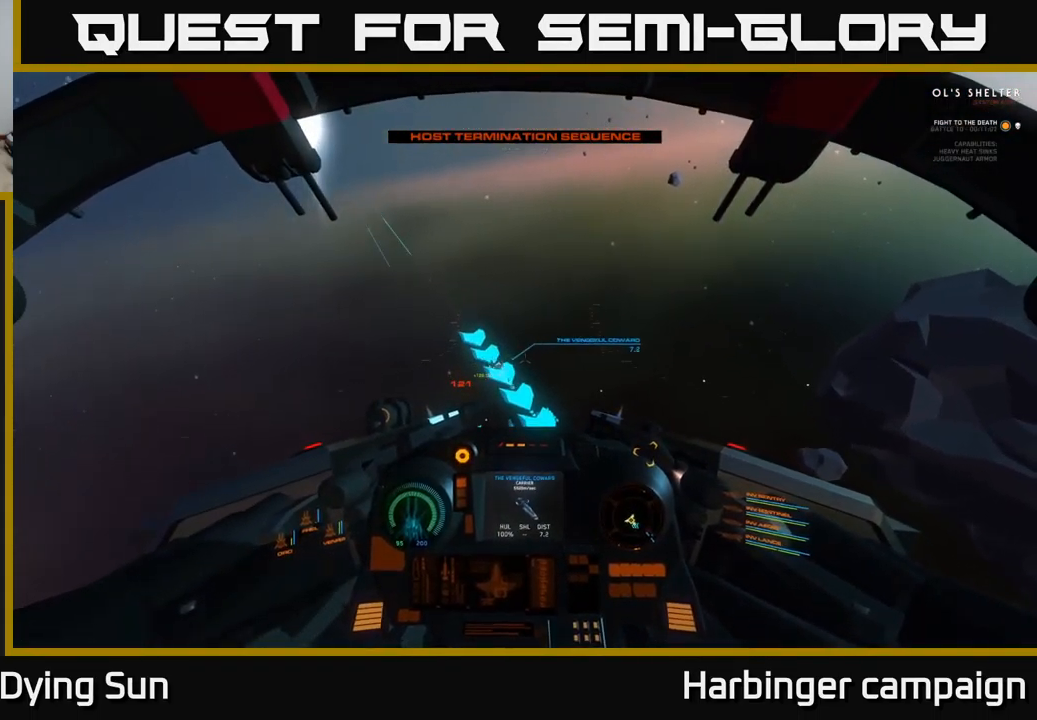
{"buttons": ["L2"], "left_stick": "center", "right_stick": "center", "events": [[17, "R1", "down"], [117, "R1", "up"], [334, "right_stick", "up"], [350, "L2", "down"], [484, "right_stick", "center"]]}
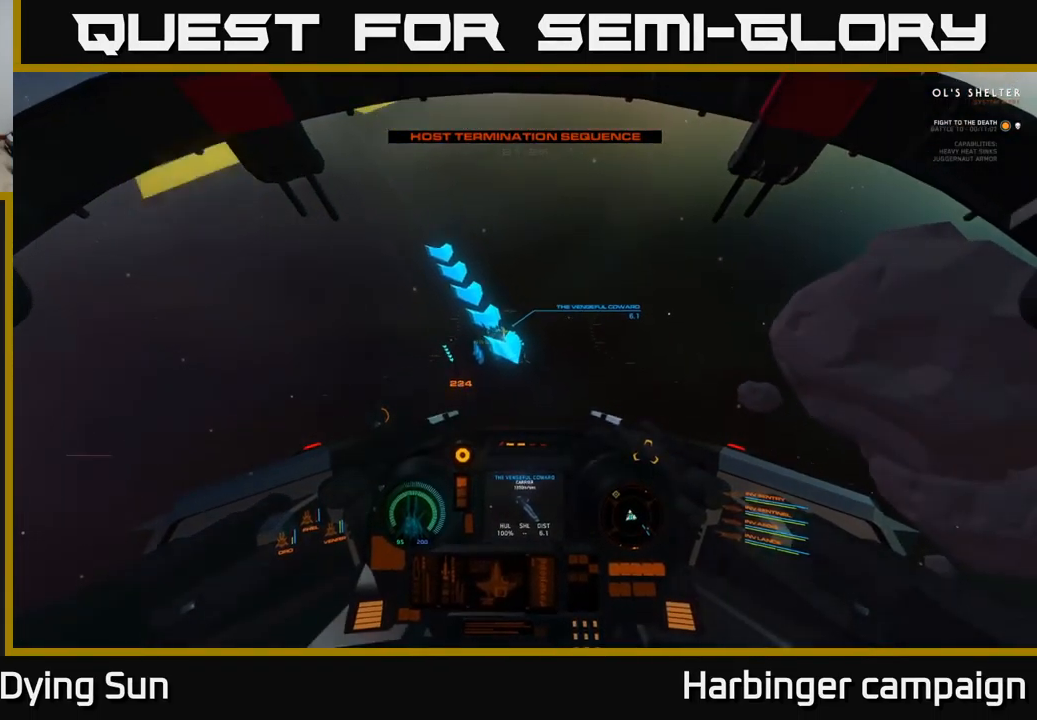
{"buttons": [], "left_stick": "center", "right_stick": "center", "events": [[50, "R1", "down"], [150, "R1", "up"], [167, "right_stick", "down-left"], [334, "right_stick", "center"], [367, "L2", "up"]]}
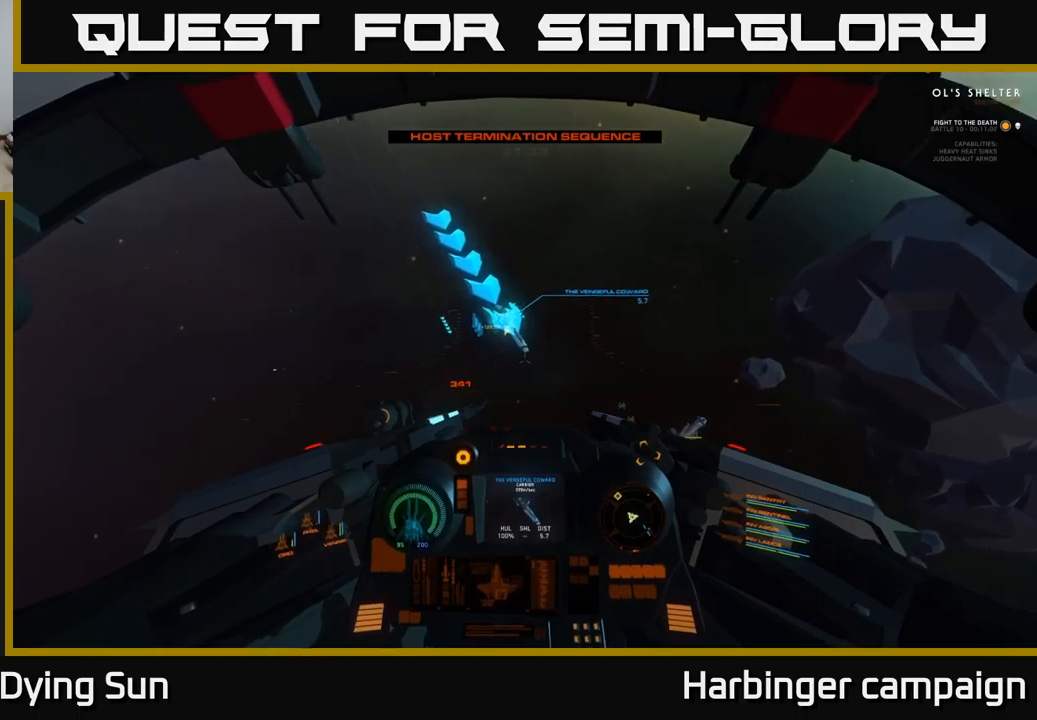
{"buttons": [], "left_stick": "left", "right_stick": "center", "events": [[33, "SELECT", "down"], [133, "SELECT", "up"], [483, "left_stick", "left"]]}
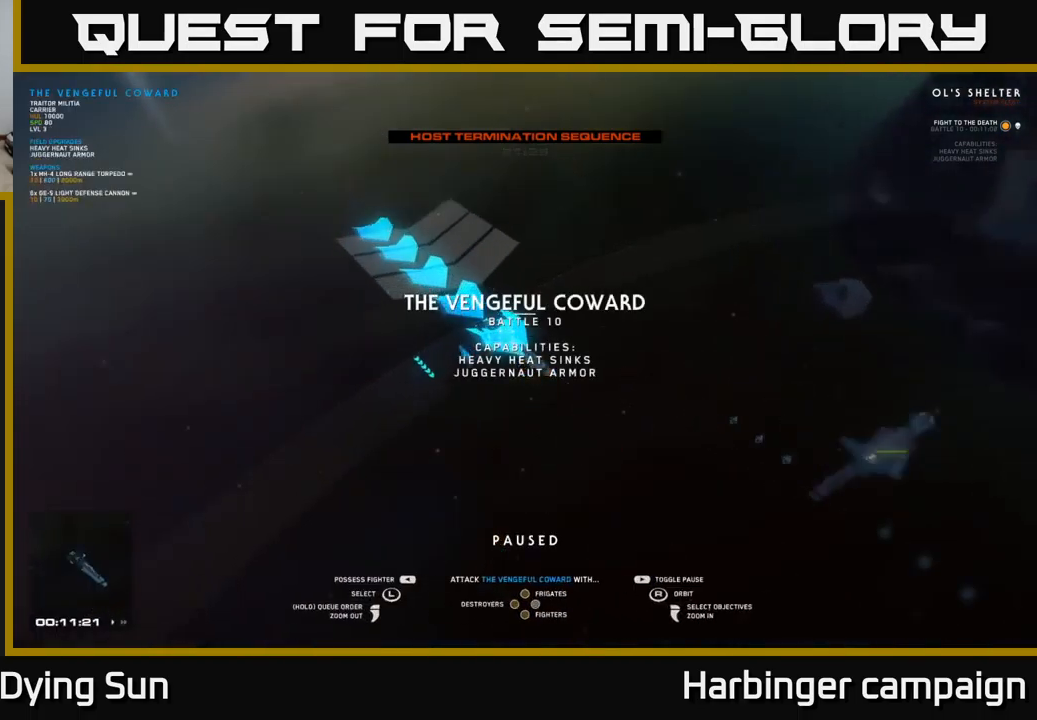
{"buttons": ["X"], "left_stick": "center", "right_stick": "center", "events": [[83, "left_stick", "center"], [283, "right_stick", "right"], [400, "right_stick", "center"], [466, "X", "down"]]}
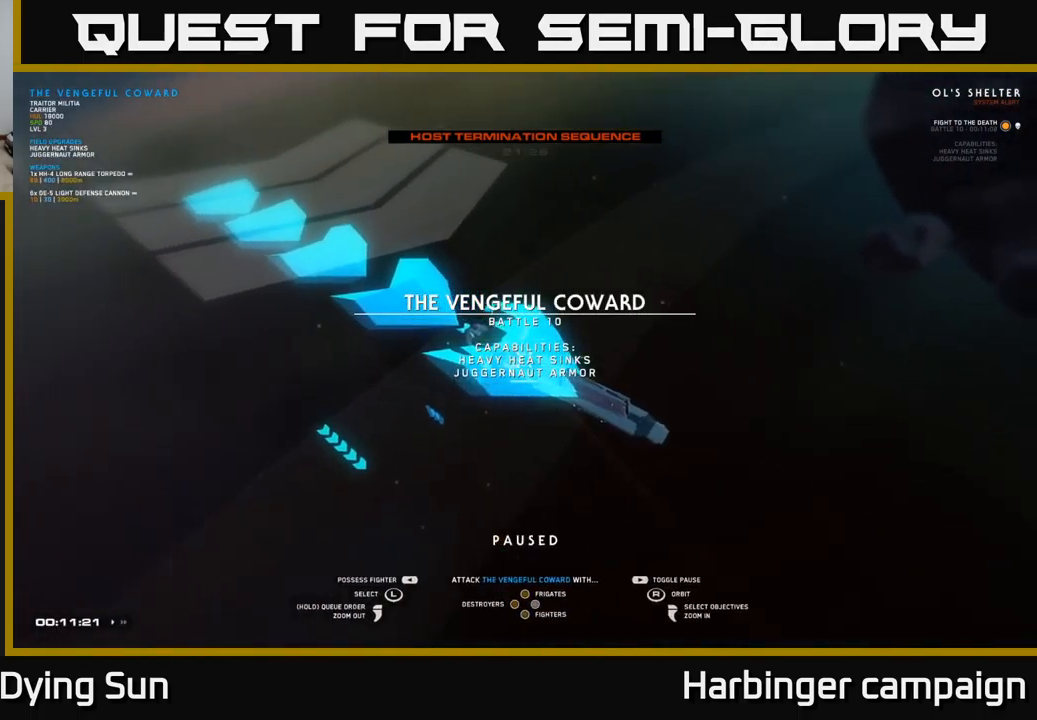
{"buttons": [], "left_stick": "center", "right_stick": "center", "events": [[33, "X", "up"], [100, "Y", "down"], [166, "Y", "up"], [333, "SELECT", "down"], [450, "SELECT", "up"]]}
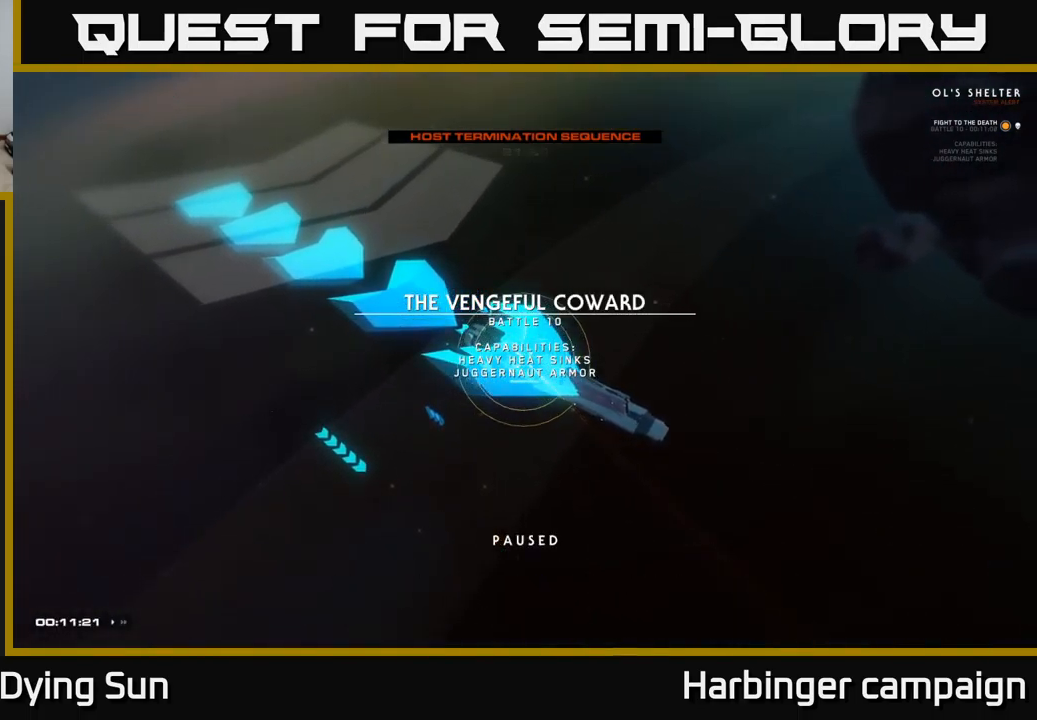
{"buttons": [], "left_stick": "center", "right_stick": "center", "events": []}
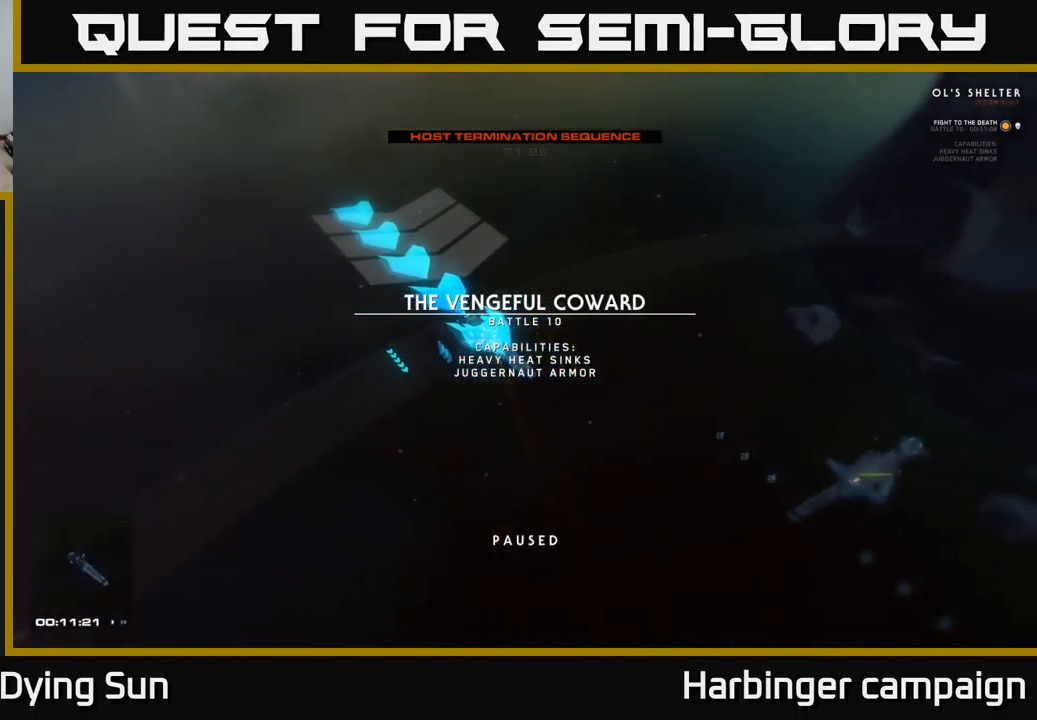
{"buttons": [], "left_stick": "center", "right_stick": "center", "events": [[350, "right_stick", "up"], [450, "right_stick", "center"]]}
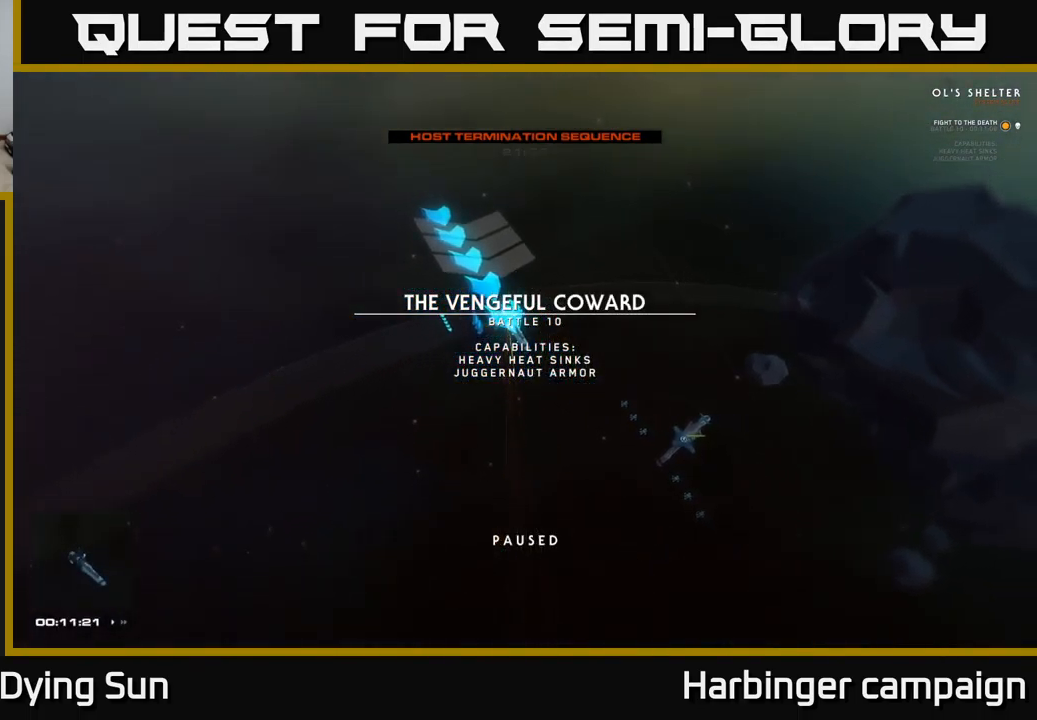
{"buttons": ["L2"], "left_stick": "center", "right_stick": "center", "events": [[133, "L2", "down"], [133, "right_stick", "up-left"], [300, "right_stick", "center"]]}
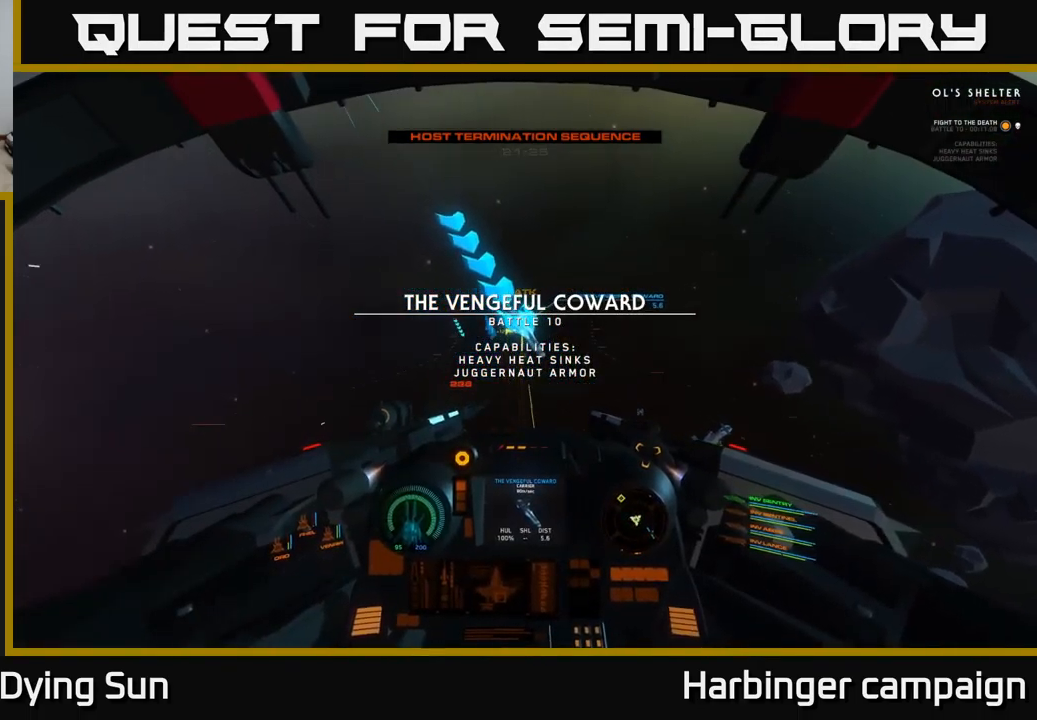
{"buttons": ["L2"], "left_stick": "center", "right_stick": "center", "events": [[16, "right_stick", "up"], [150, "right_stick", "center"], [350, "right_stick", "right"], [483, "right_stick", "center"]]}
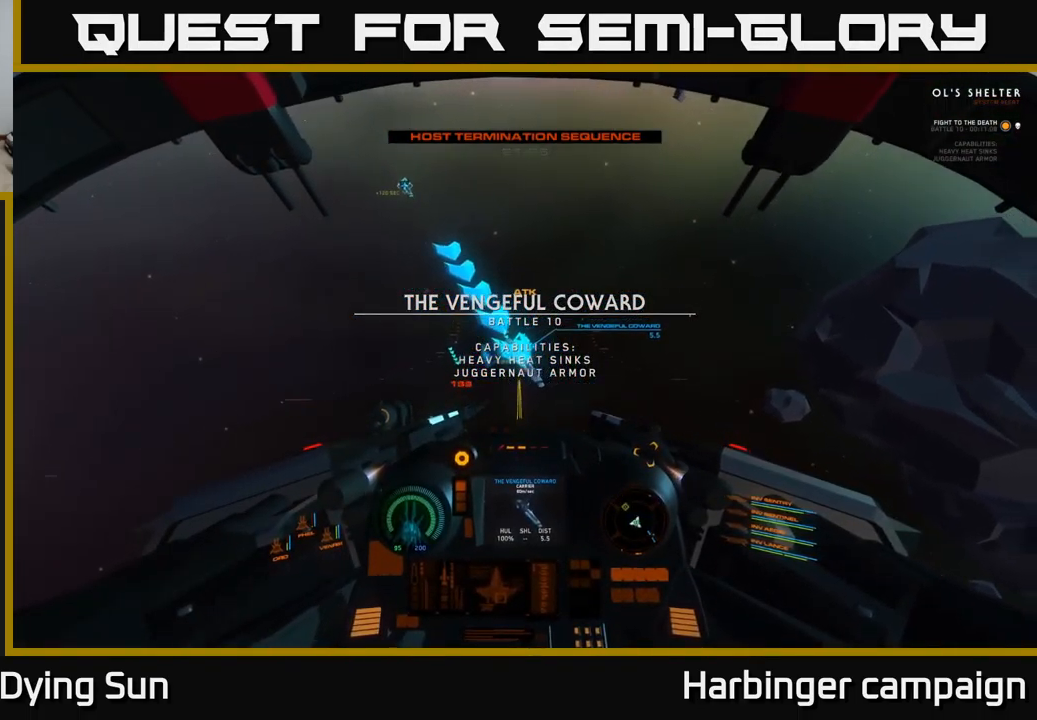
{"buttons": ["L2"], "left_stick": "center", "right_stick": "center", "events": [[50, "right_stick", "left"], [100, "right_stick", "up-left"], [416, "right_stick", "center"]]}
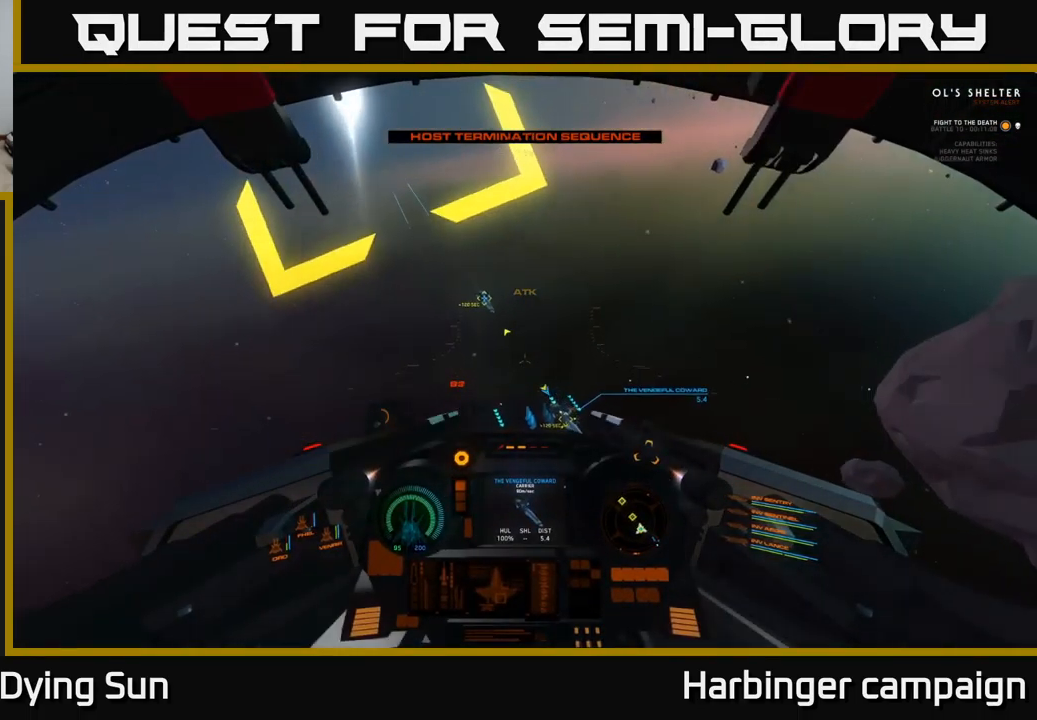
{"buttons": ["L2"], "left_stick": "center", "right_stick": "down-right", "events": [[166, "right_stick", "down-right"]]}
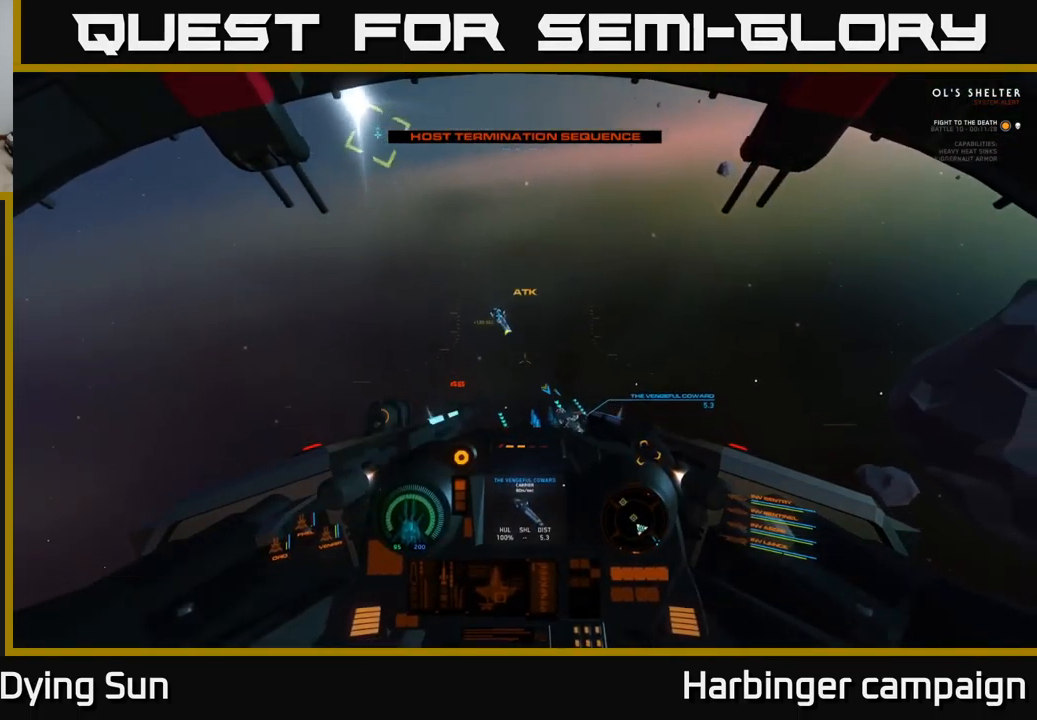
{"buttons": ["L2"], "left_stick": "center", "right_stick": "center", "events": [[233, "L2", "up"], [233, "right_stick", "center"], [300, "L2", "down"]]}
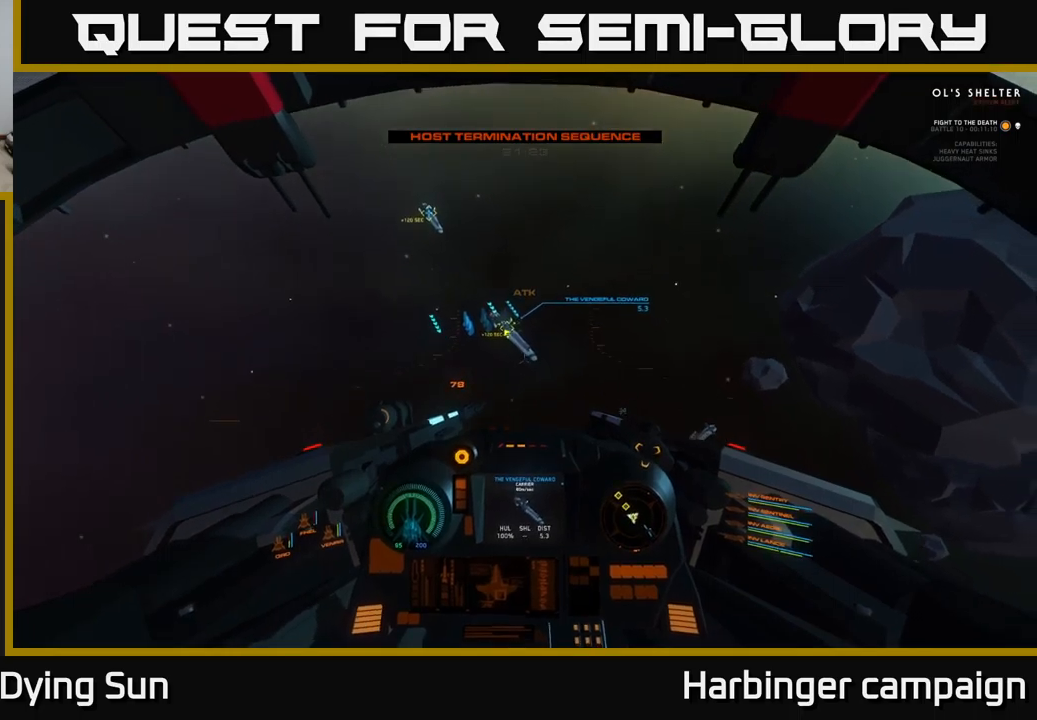
{"buttons": ["L2"], "left_stick": "center", "right_stick": "center", "events": []}
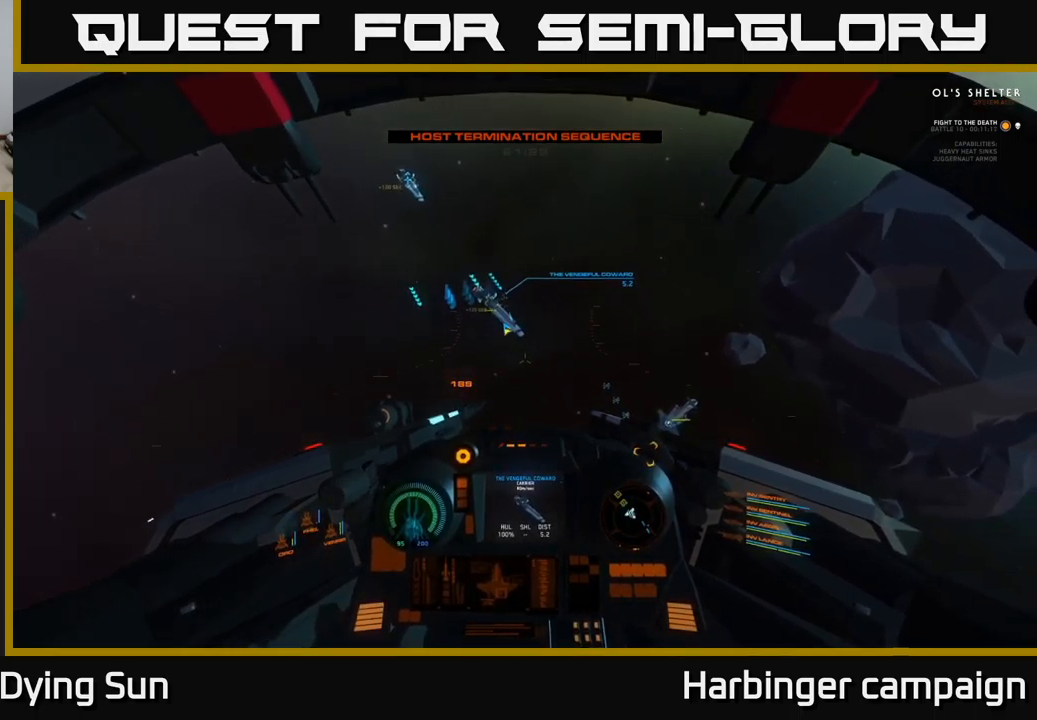
{"buttons": ["L2"], "left_stick": "center", "right_stick": "center", "events": [[217, "right_stick", "up"], [367, "right_stick", "center"]]}
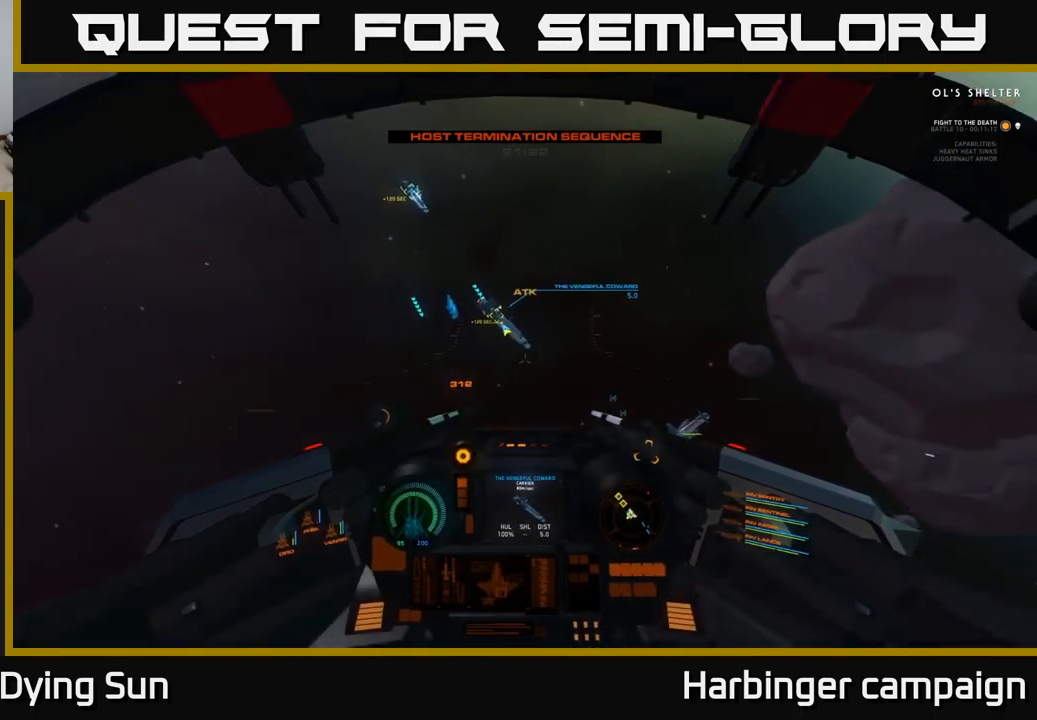
{"buttons": ["L2"], "left_stick": "center", "right_stick": "up", "events": [[383, "right_stick", "up"]]}
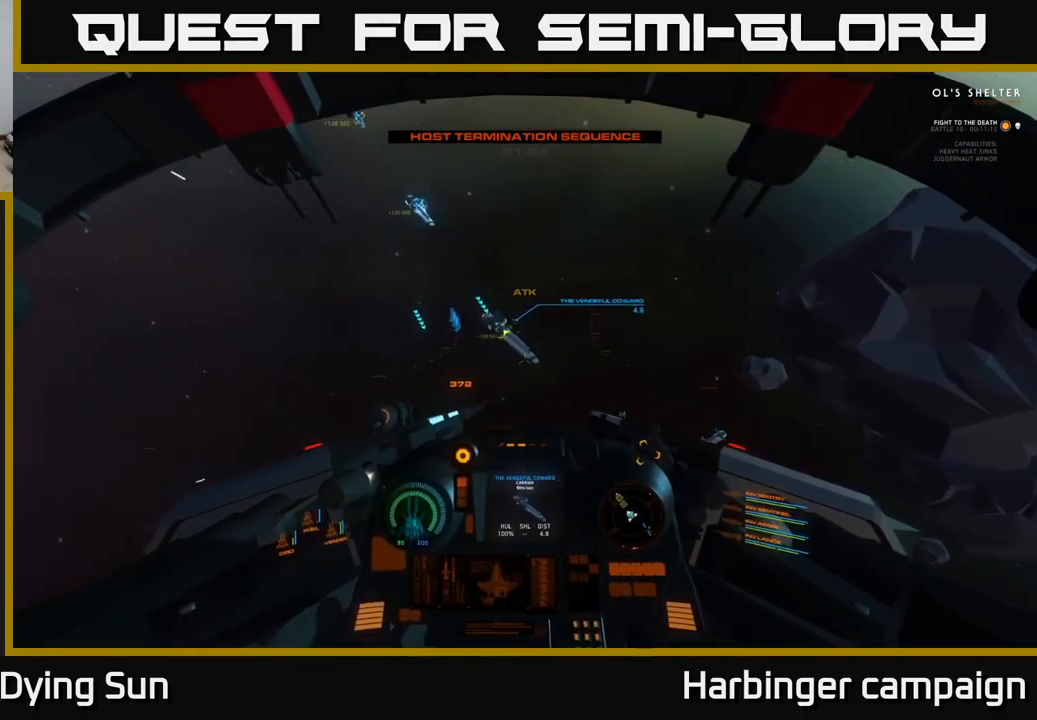
{"buttons": ["L2"], "left_stick": "center", "right_stick": "left", "events": [[133, "right_stick", "center"], [417, "right_stick", "left"]]}
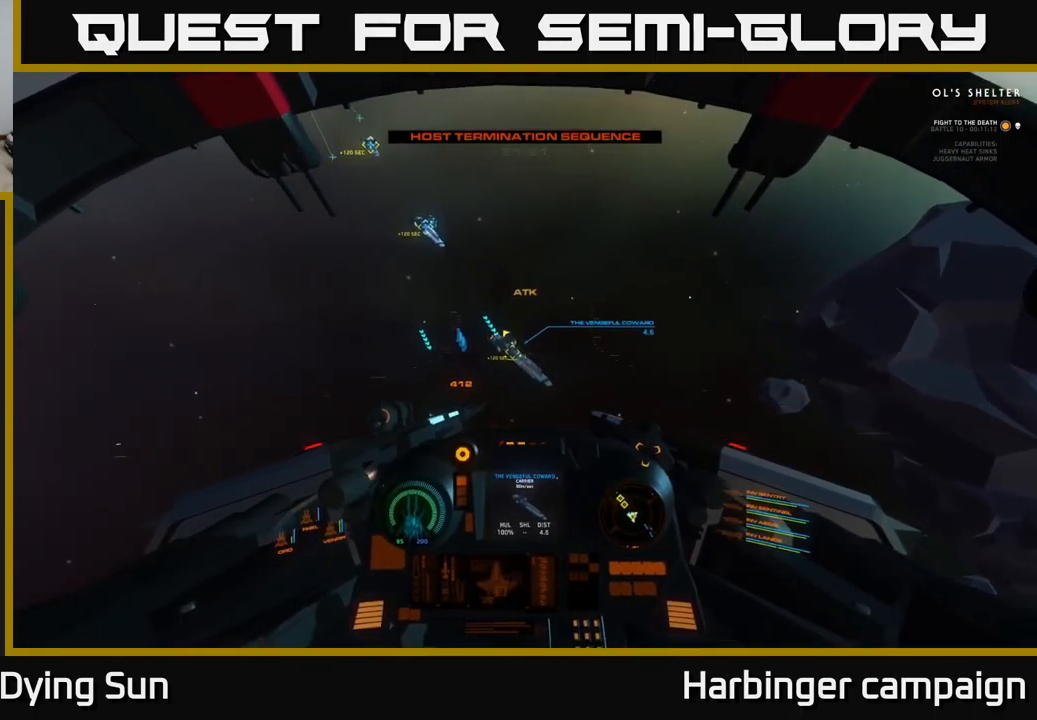
{"buttons": ["L2"], "left_stick": "left", "right_stick": "center", "events": [[33, "right_stick", "center"], [250, "right_stick", "right"], [317, "right_stick", "down-right"], [500, "left_stick", "left"], [500, "right_stick", "center"]]}
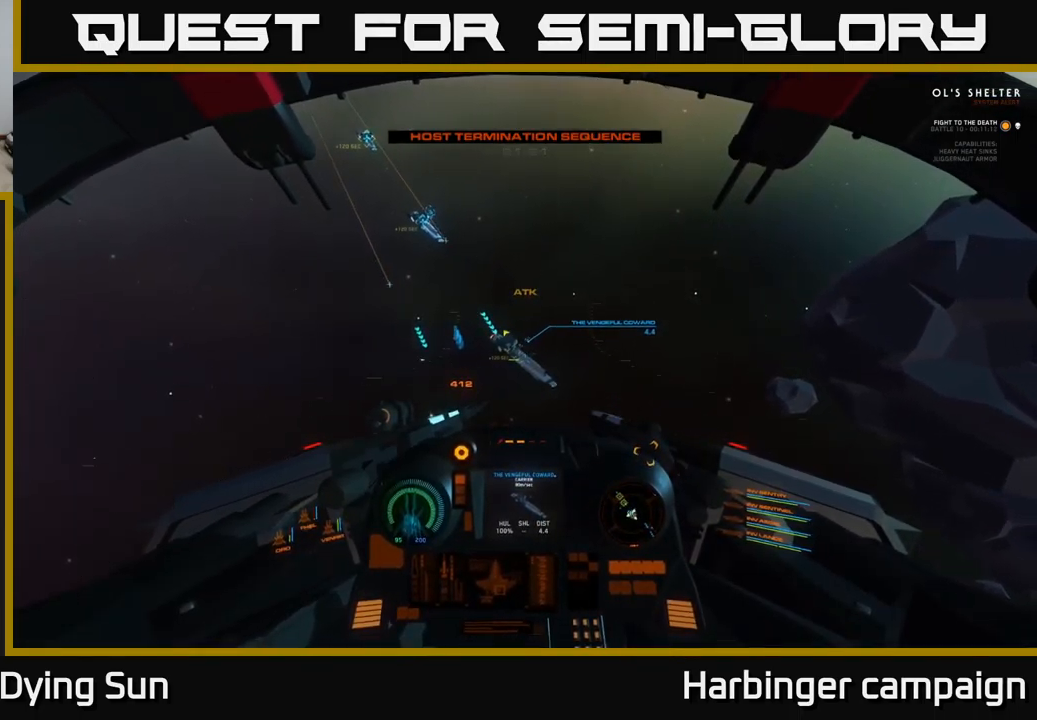
{"buttons": ["L2", "L3"], "left_stick": "left", "right_stick": "center", "events": [[17, "L3", "down"]]}
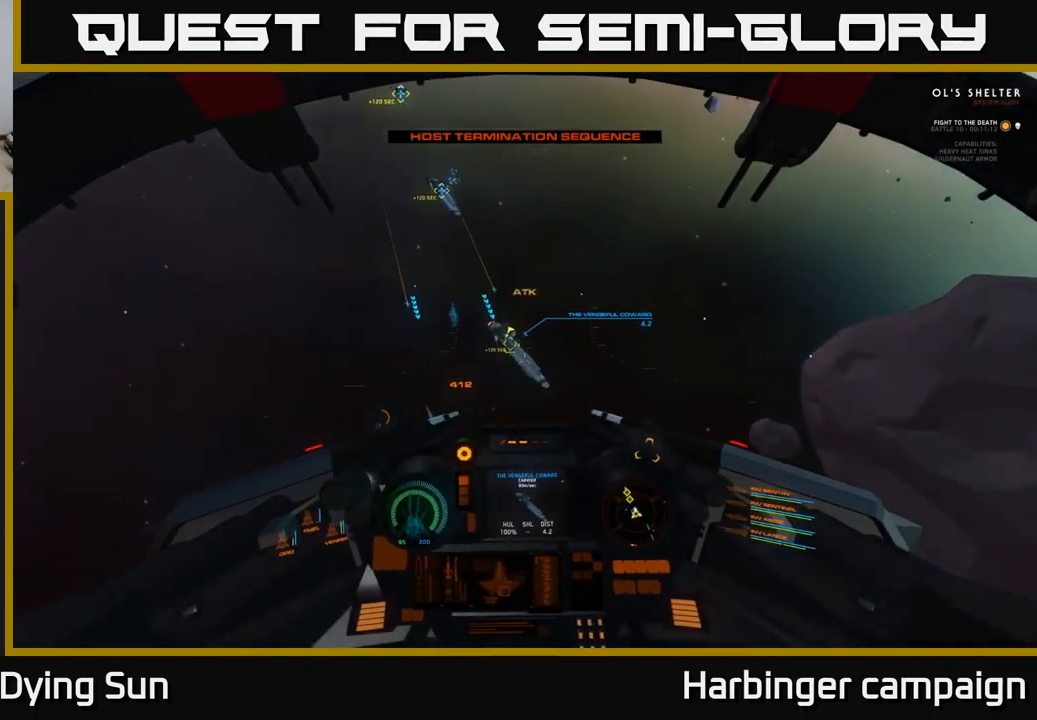
{"buttons": ["L2"], "left_stick": "center", "right_stick": "center", "events": [[33, "right_stick", "left"], [217, "L3", "up"], [300, "right_stick", "up-left"], [417, "right_stick", "center"], [450, "left_stick", "center"]]}
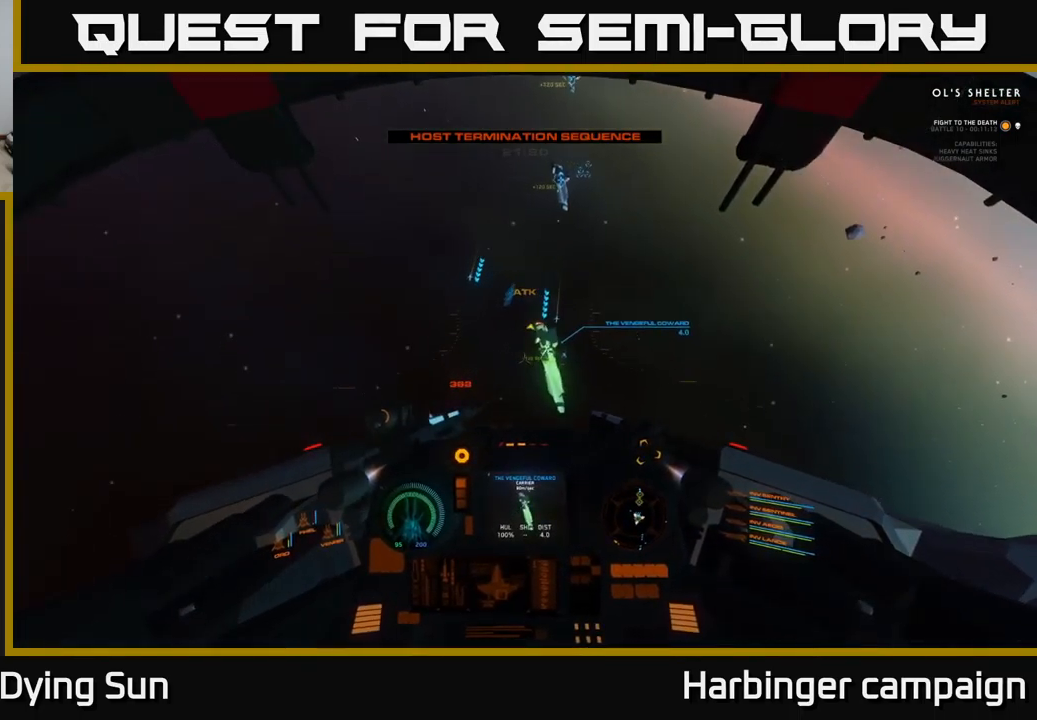
{"buttons": ["L2"], "left_stick": "center", "right_stick": "center", "events": [[150, "right_stick", "left"], [417, "right_stick", "center"]]}
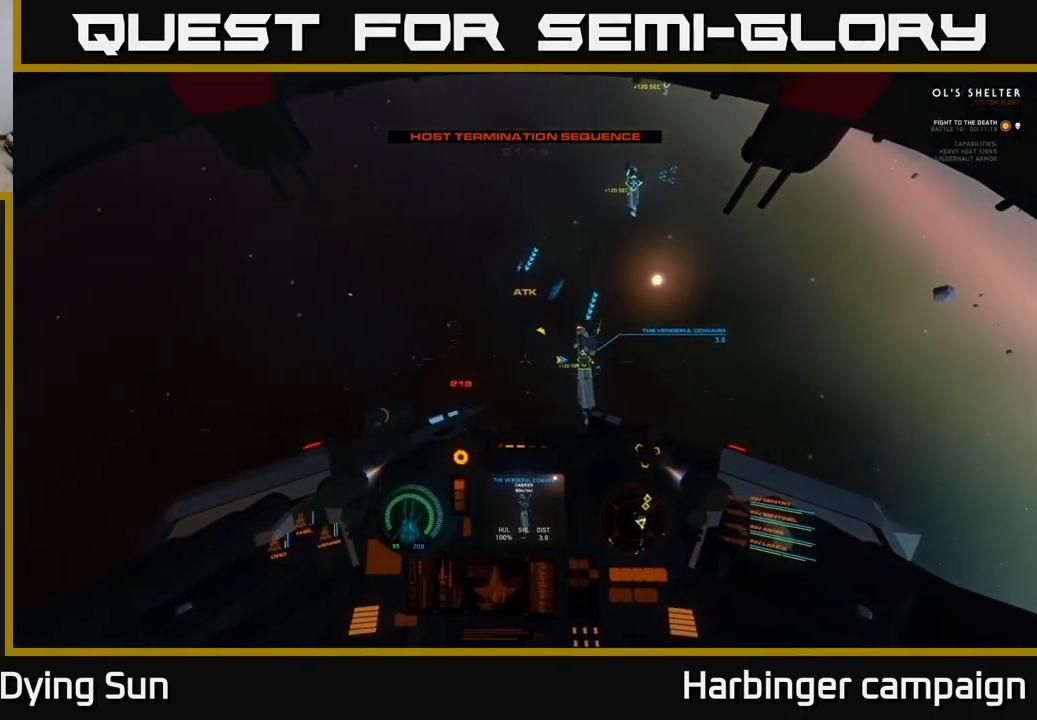
{"buttons": ["L2"], "left_stick": "center", "right_stick": "left", "events": [[133, "right_stick", "down-left"], [333, "right_stick", "left"]]}
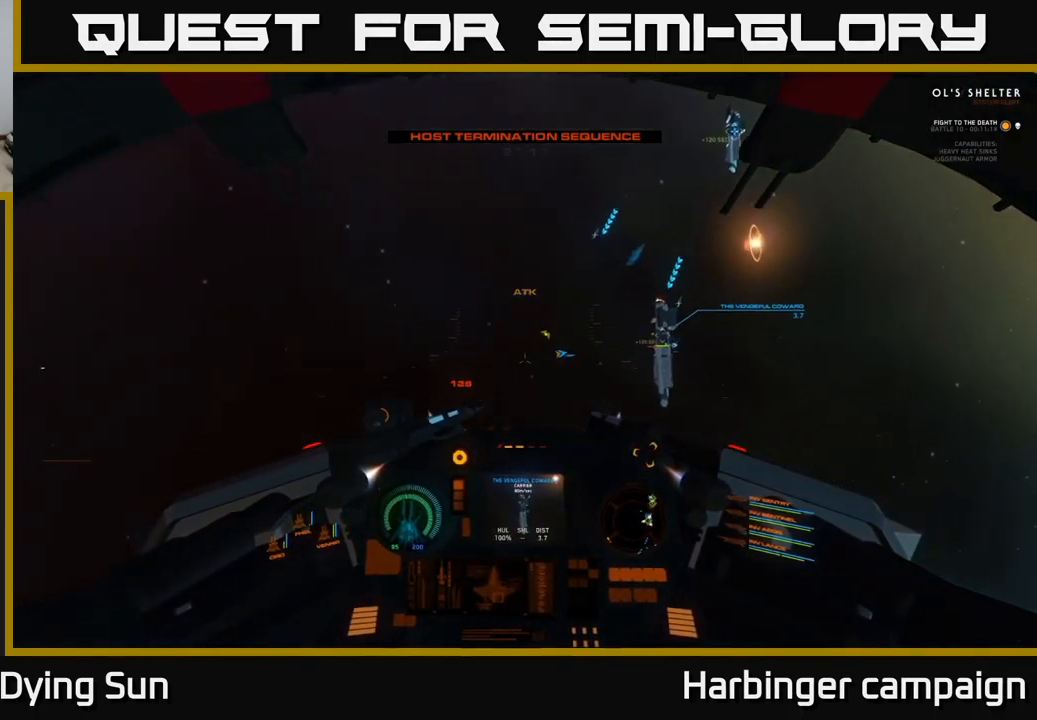
{"buttons": ["L2"], "left_stick": "center", "right_stick": "center", "events": [[100, "L1", "down"], [133, "L2", "up"], [416, "L1", "up"], [499, "L2", "down"], [499, "right_stick", "center"]]}